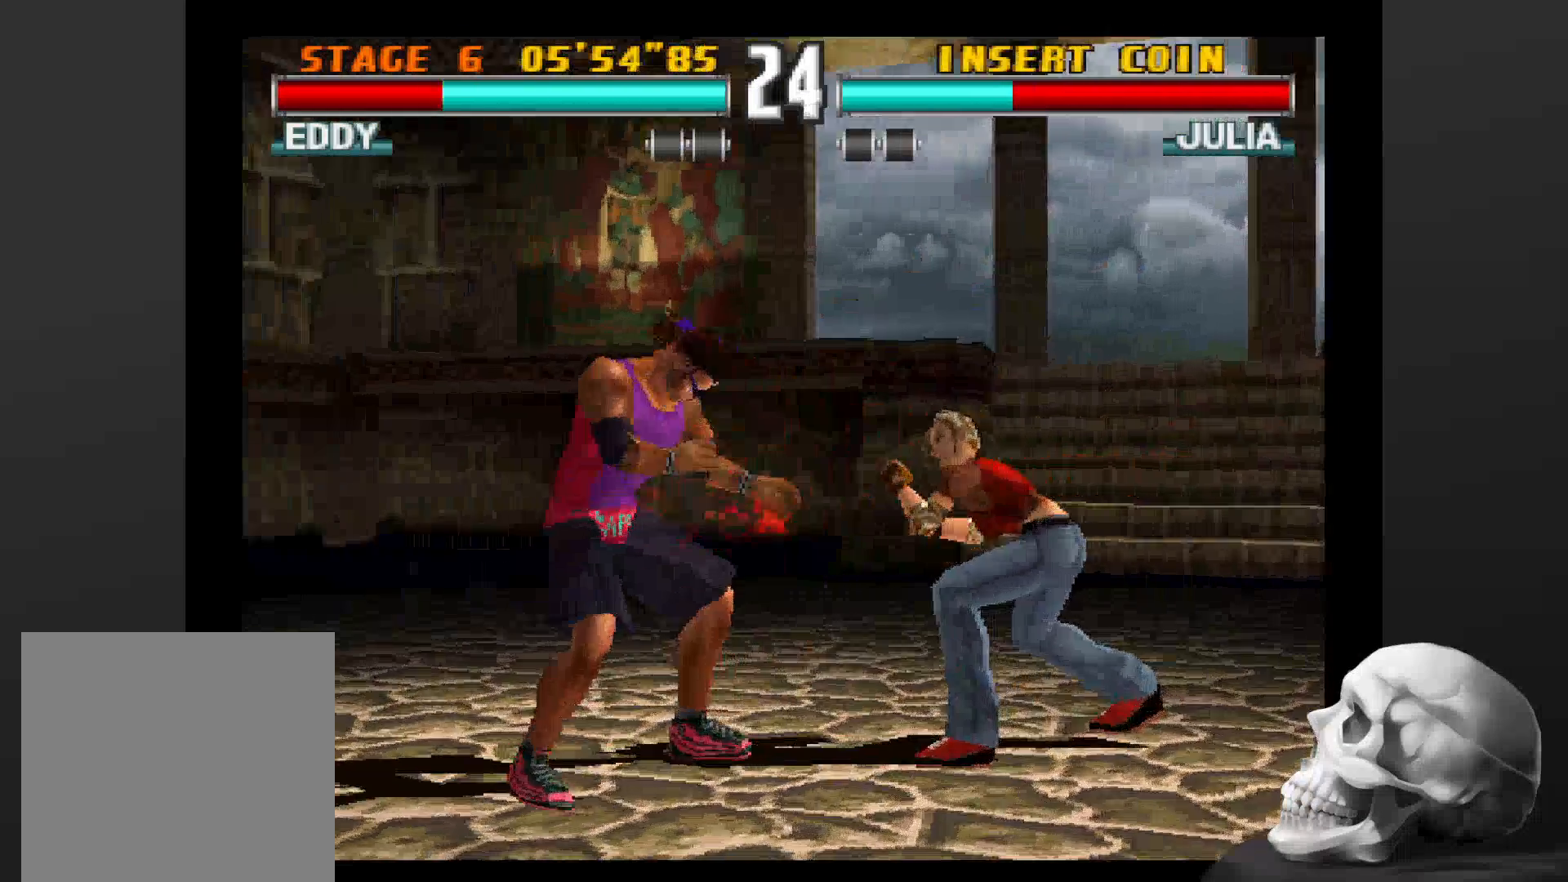
Gameplay with a controller (PlayStation layout); each line is a JSON object with the inputs held at the frame after it. "events" lists button and stick changes between this image and that frame as [ms after this image, input, new state], when the widget could be followed in between. Not read: CROSS DPAD_DOWN DPAD_LEFT DPAD_RIGHT L3 R1 R3 SQUARE.
{"buttons": [], "left_stick": "center", "right_stick": "center", "events": []}
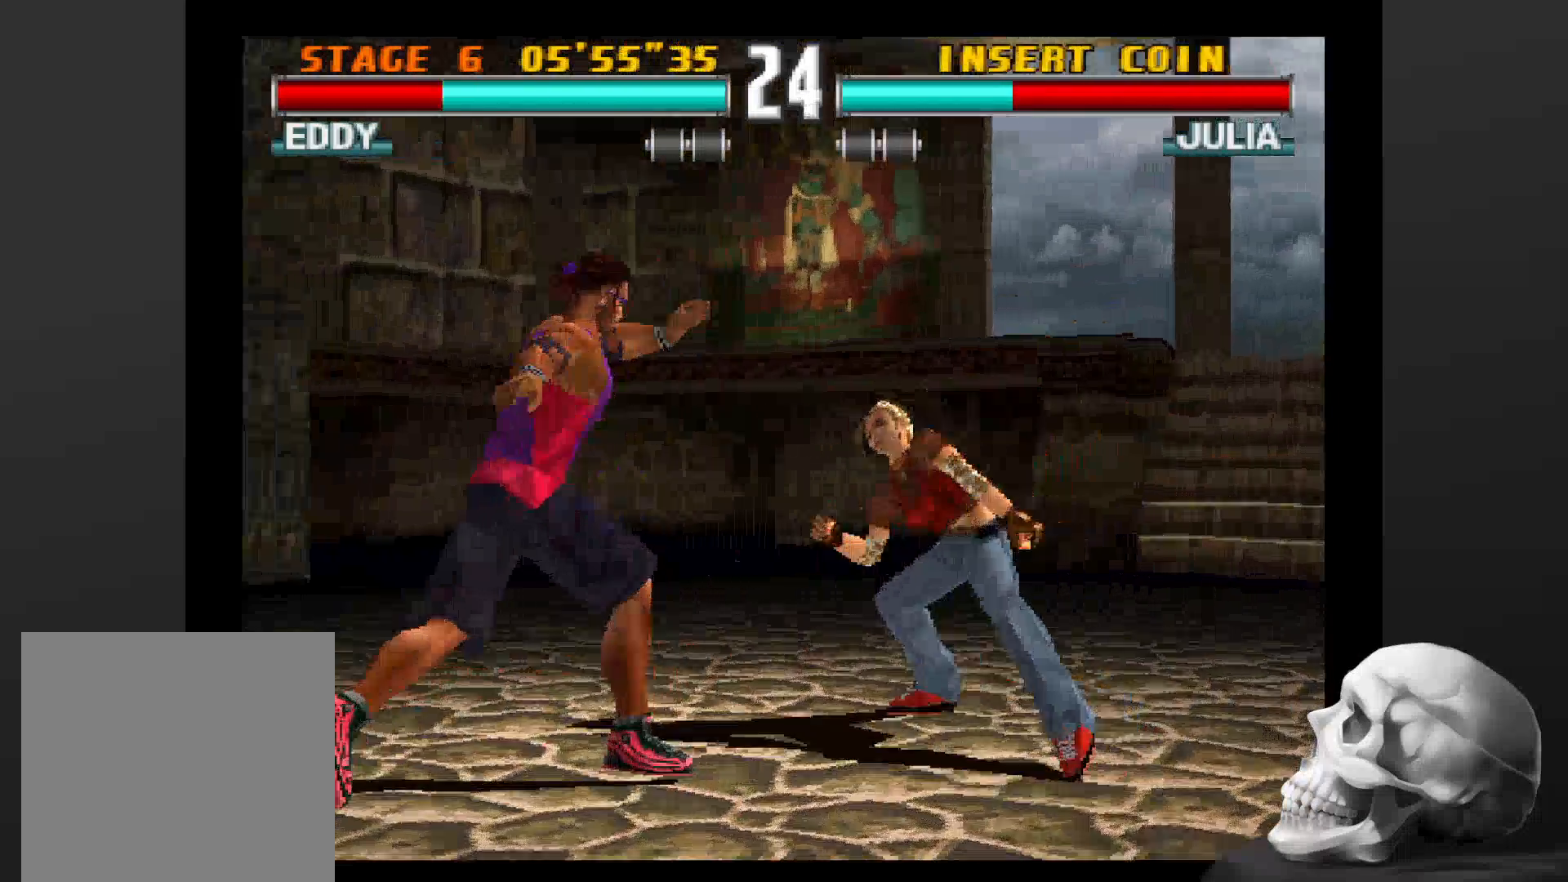
{"buttons": ["CIRCLE"], "left_stick": "center", "right_stick": "center", "events": [[400, "CIRCLE", "down"]]}
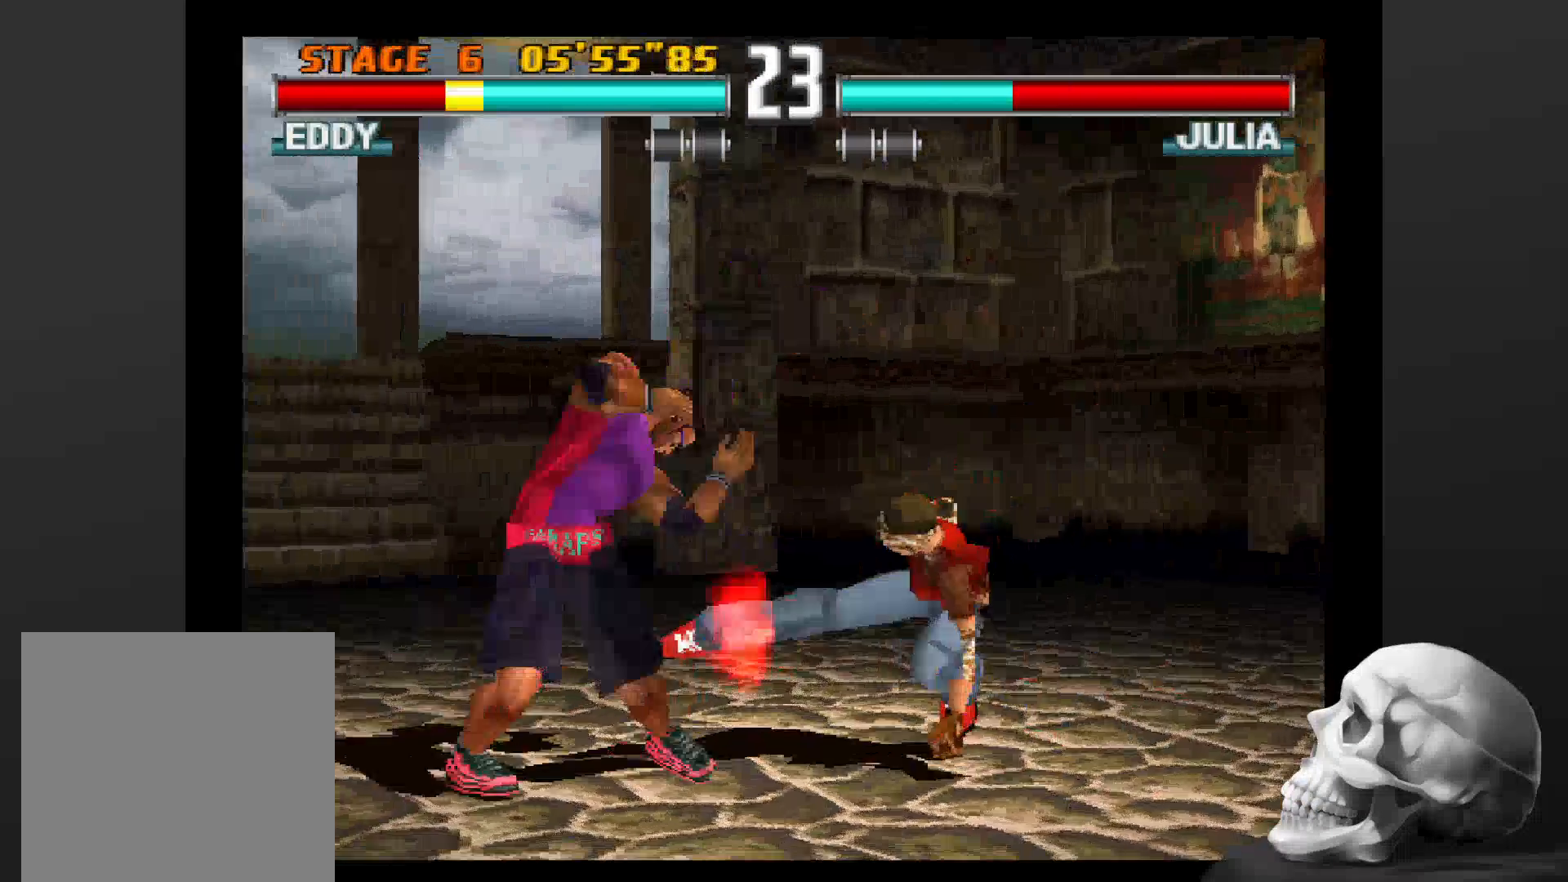
{"buttons": [], "left_stick": "center", "right_stick": "center", "events": [[200, "CIRCLE", "up"]]}
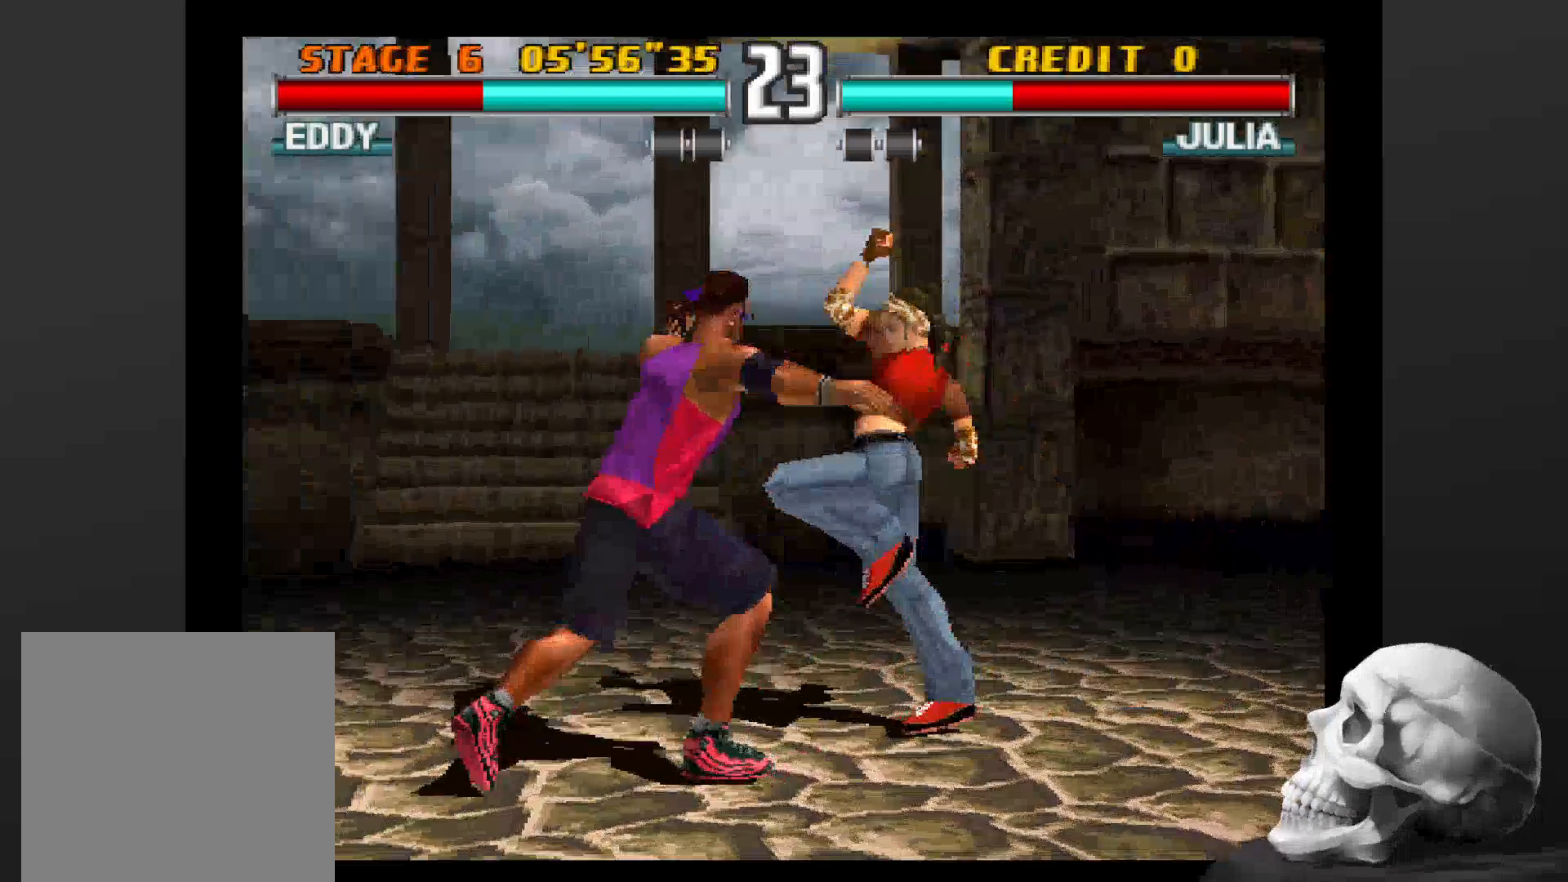
{"buttons": ["CIRCLE"], "left_stick": "center", "right_stick": "center", "events": [[333, "CIRCLE", "down"]]}
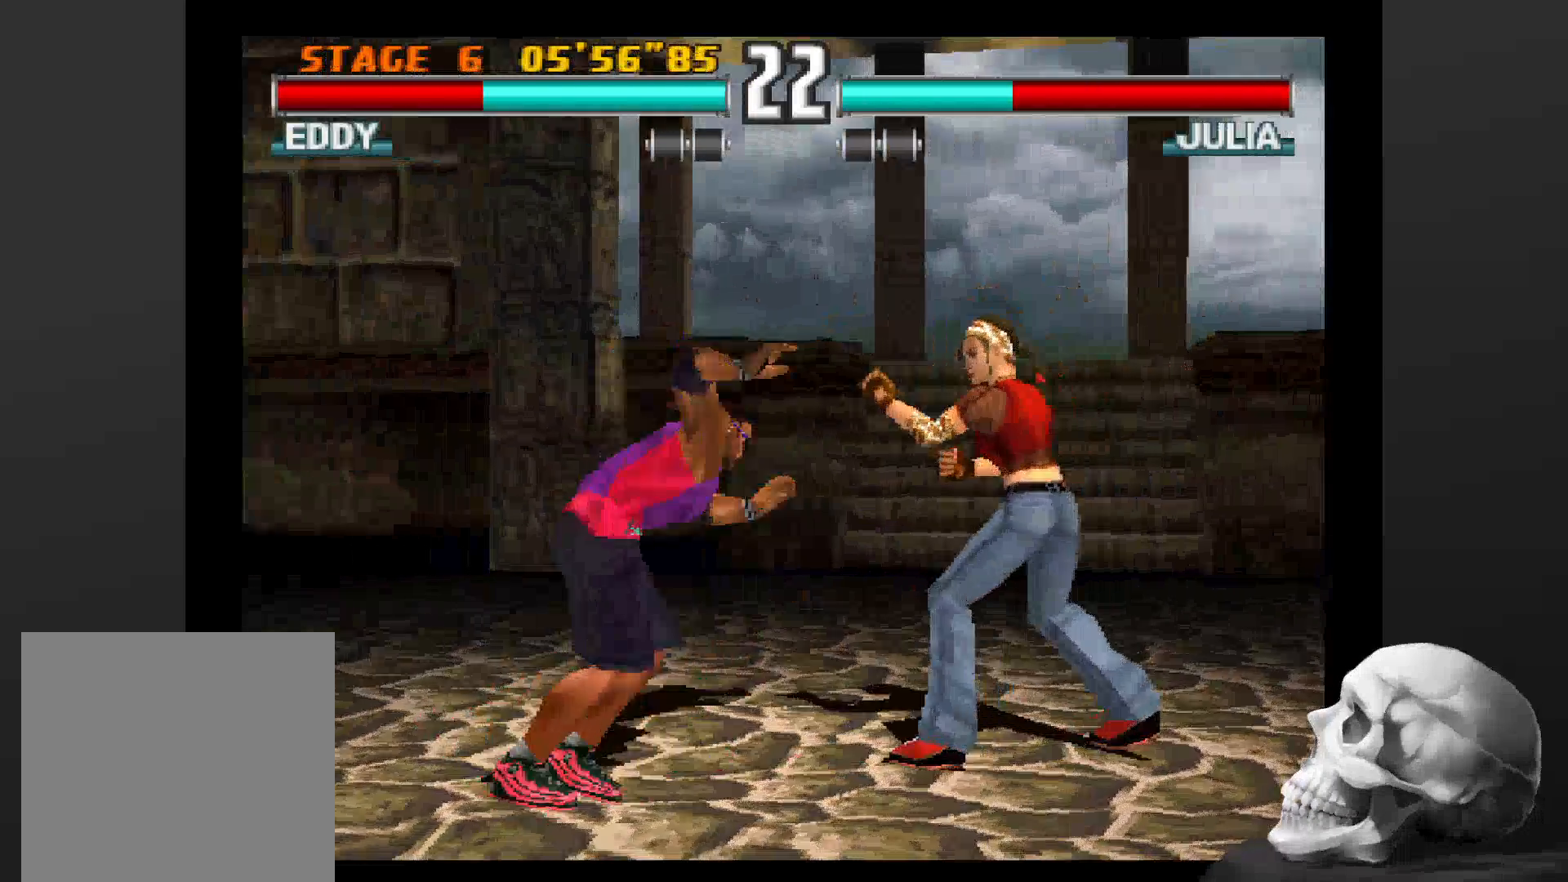
{"buttons": [], "left_stick": "center", "right_stick": "center", "events": [[33, "CIRCLE", "up"], [100, "CIRCLE", "down"], [266, "CIRCLE", "up"]]}
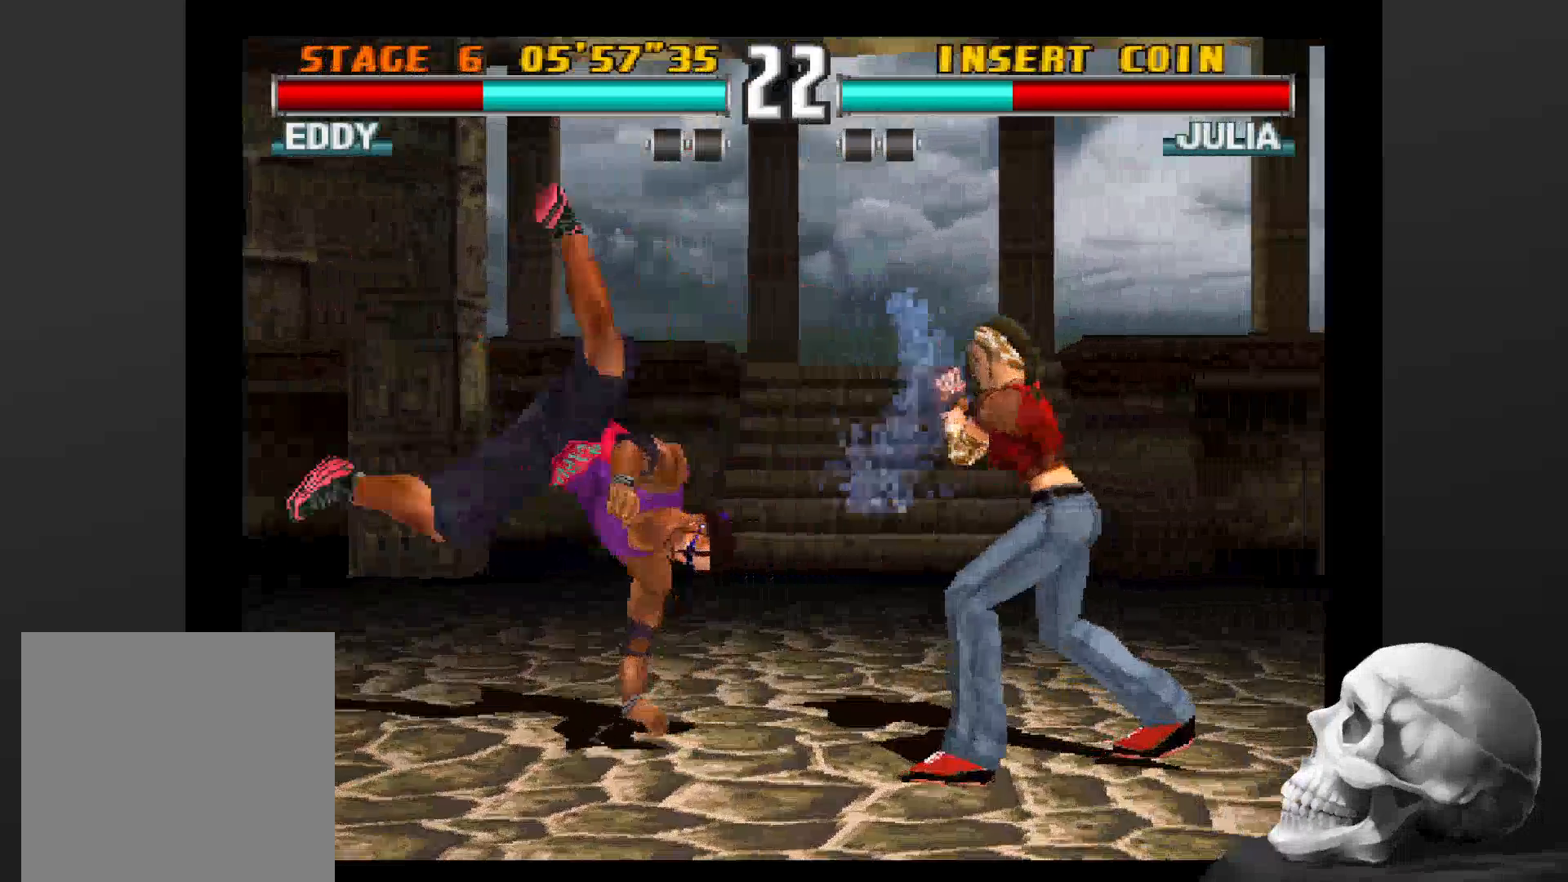
{"buttons": [], "left_stick": "center", "right_stick": "center", "events": [[33, "CIRCLE", "down"], [200, "CIRCLE", "up"], [300, "CIRCLE", "down"], [433, "CIRCLE", "up"]]}
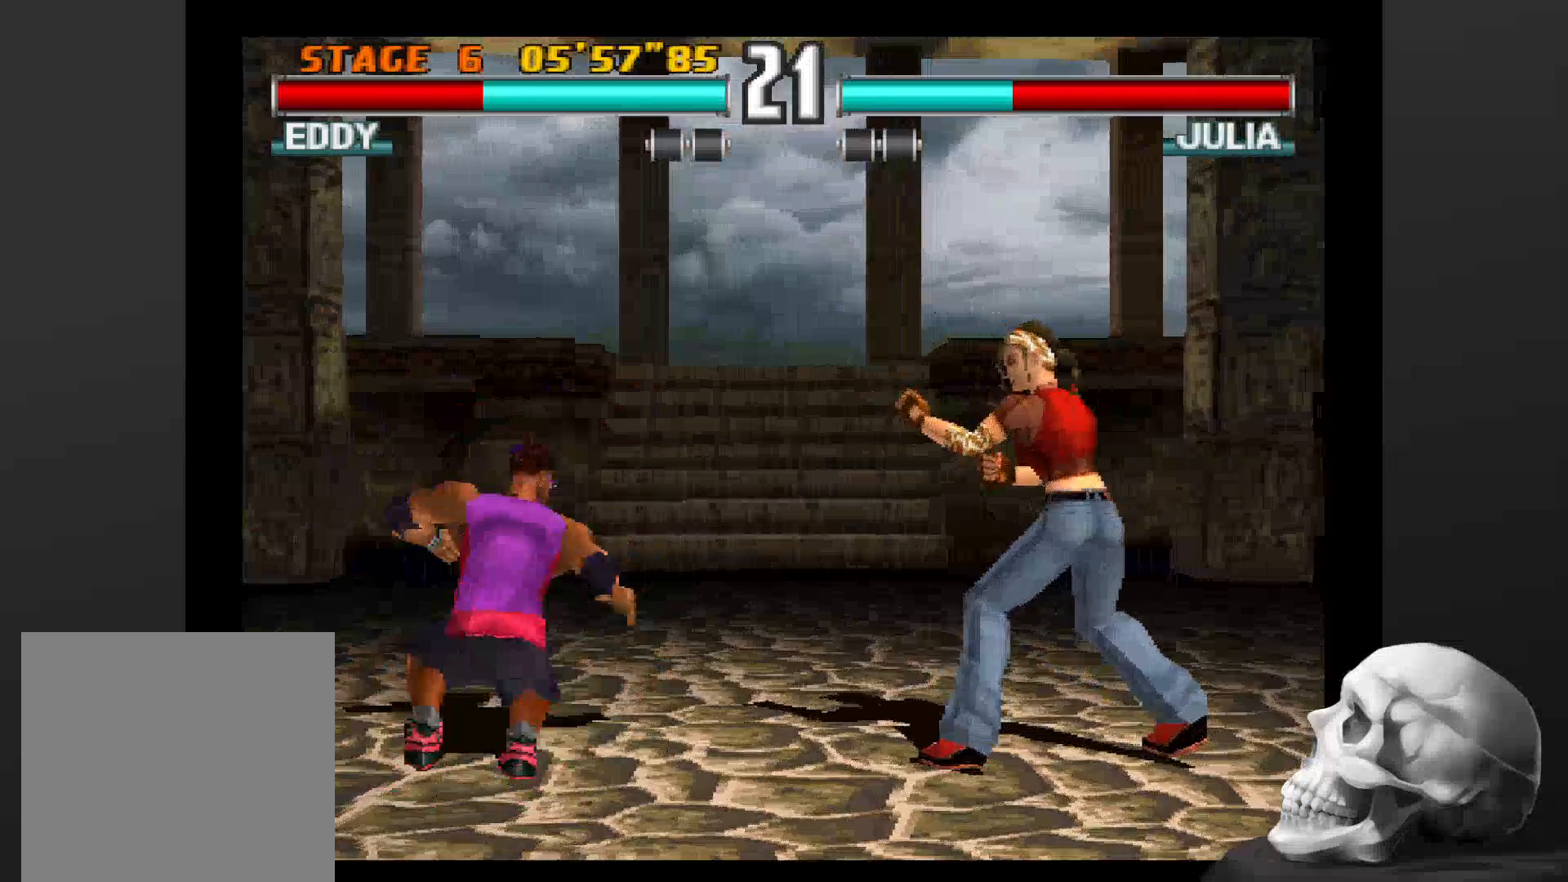
{"buttons": ["CIRCLE"], "left_stick": "center", "right_stick": "center", "events": [[66, "CIRCLE", "down"], [166, "CIRCLE", "up"], [300, "CIRCLE", "down"], [400, "CIRCLE", "up"], [500, "CIRCLE", "down"]]}
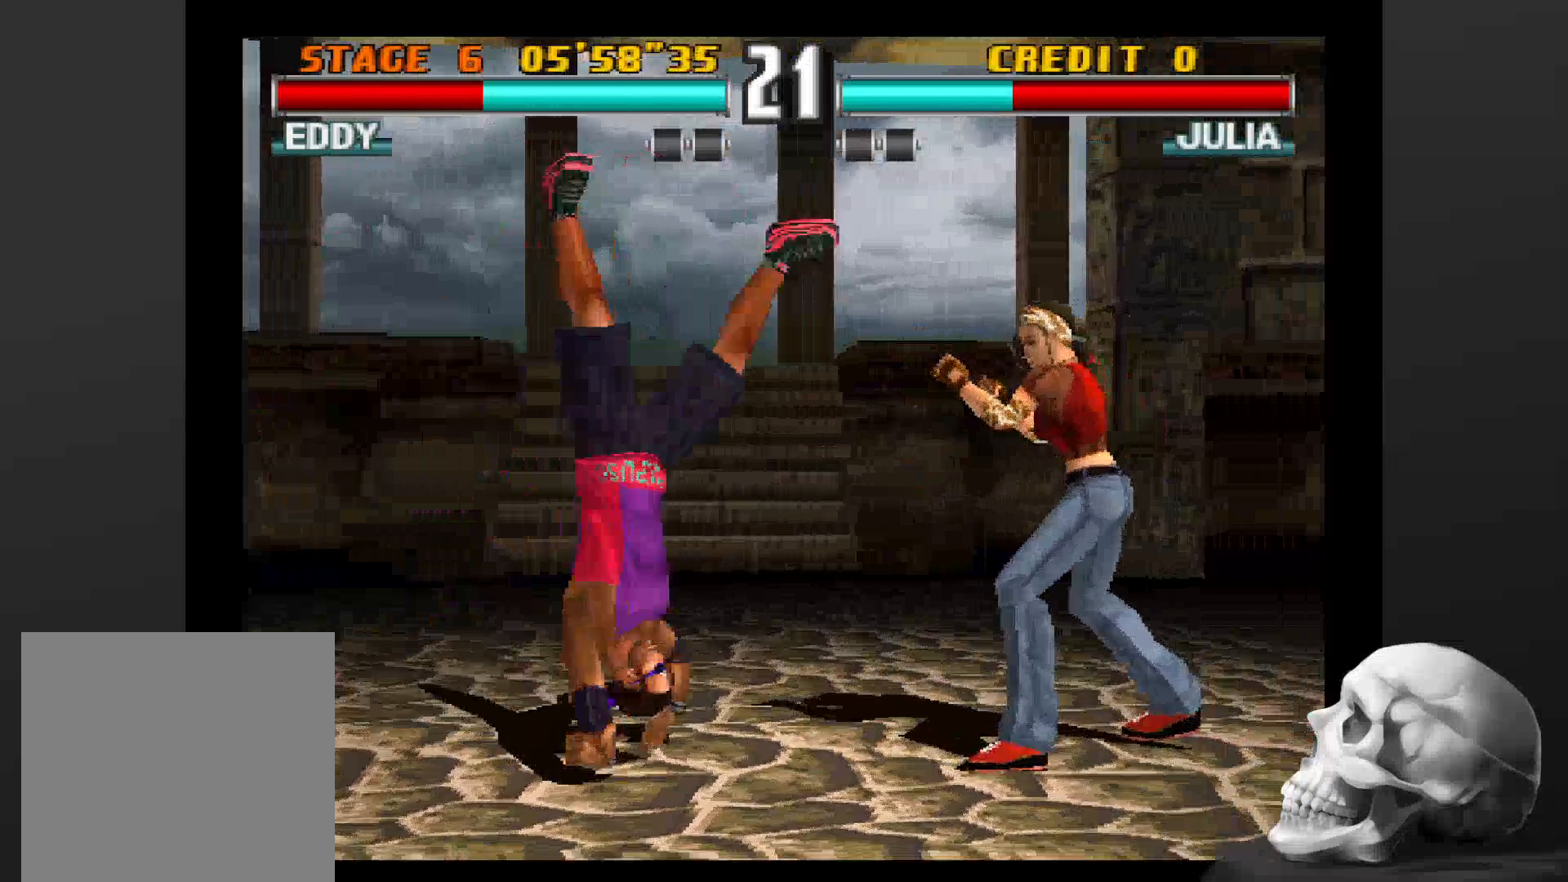
{"buttons": [], "left_stick": "center", "right_stick": "center", "events": [[66, "CIRCLE", "up"], [233, "CIRCLE", "down"], [333, "CIRCLE", "up"]]}
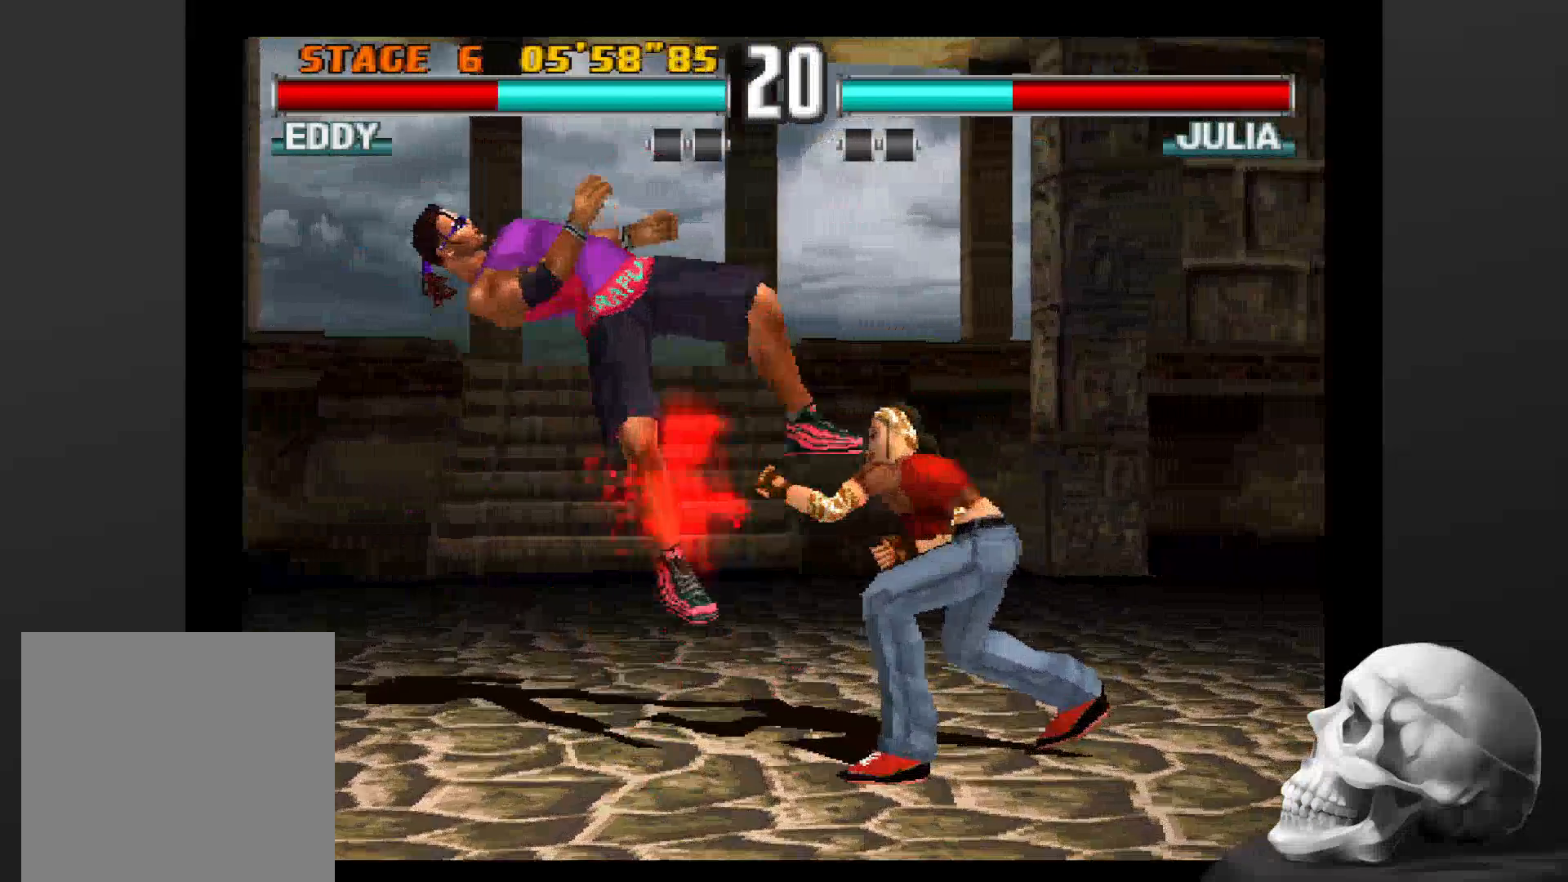
{"buttons": [], "left_stick": "center", "right_stick": "center", "events": [[66, "CIRCLE", "down"], [200, "CIRCLE", "up"]]}
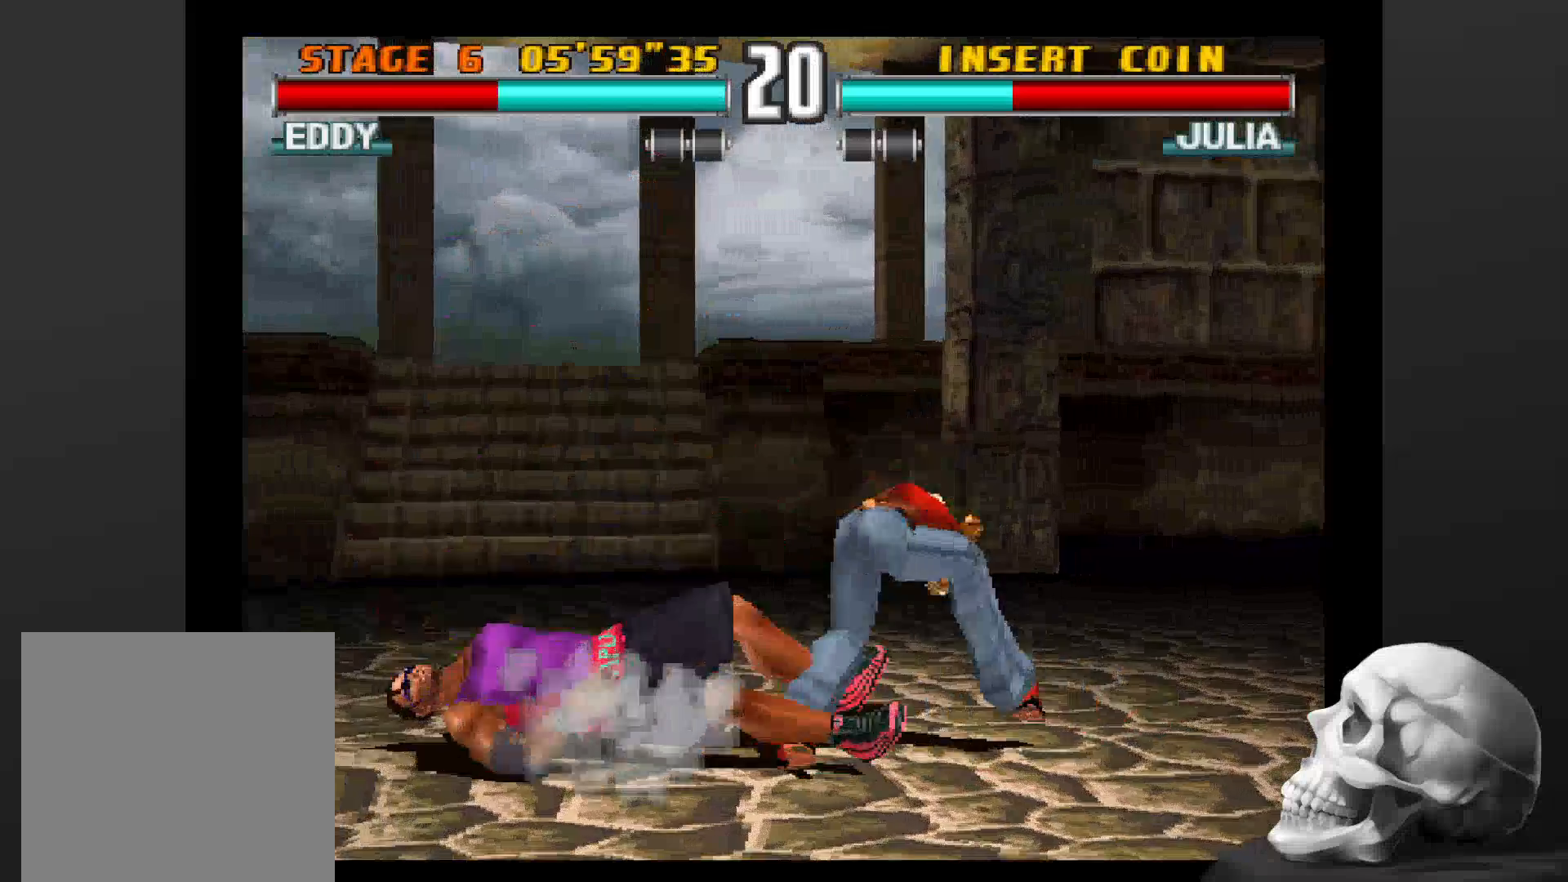
{"buttons": [], "left_stick": "center", "right_stick": "center", "events": []}
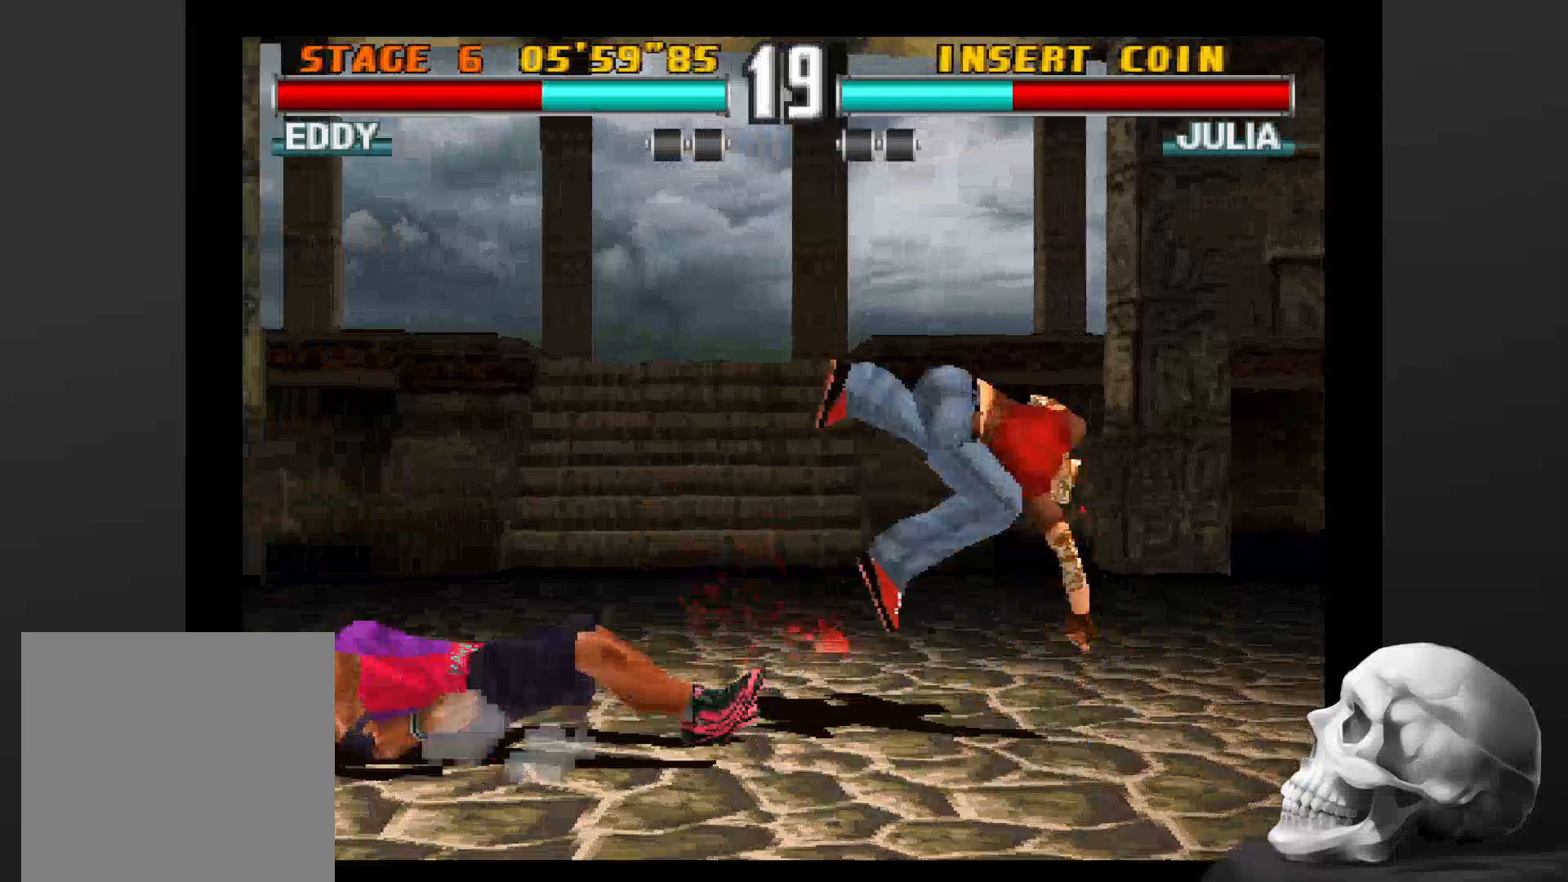
{"buttons": [], "left_stick": "center", "right_stick": "center", "events": []}
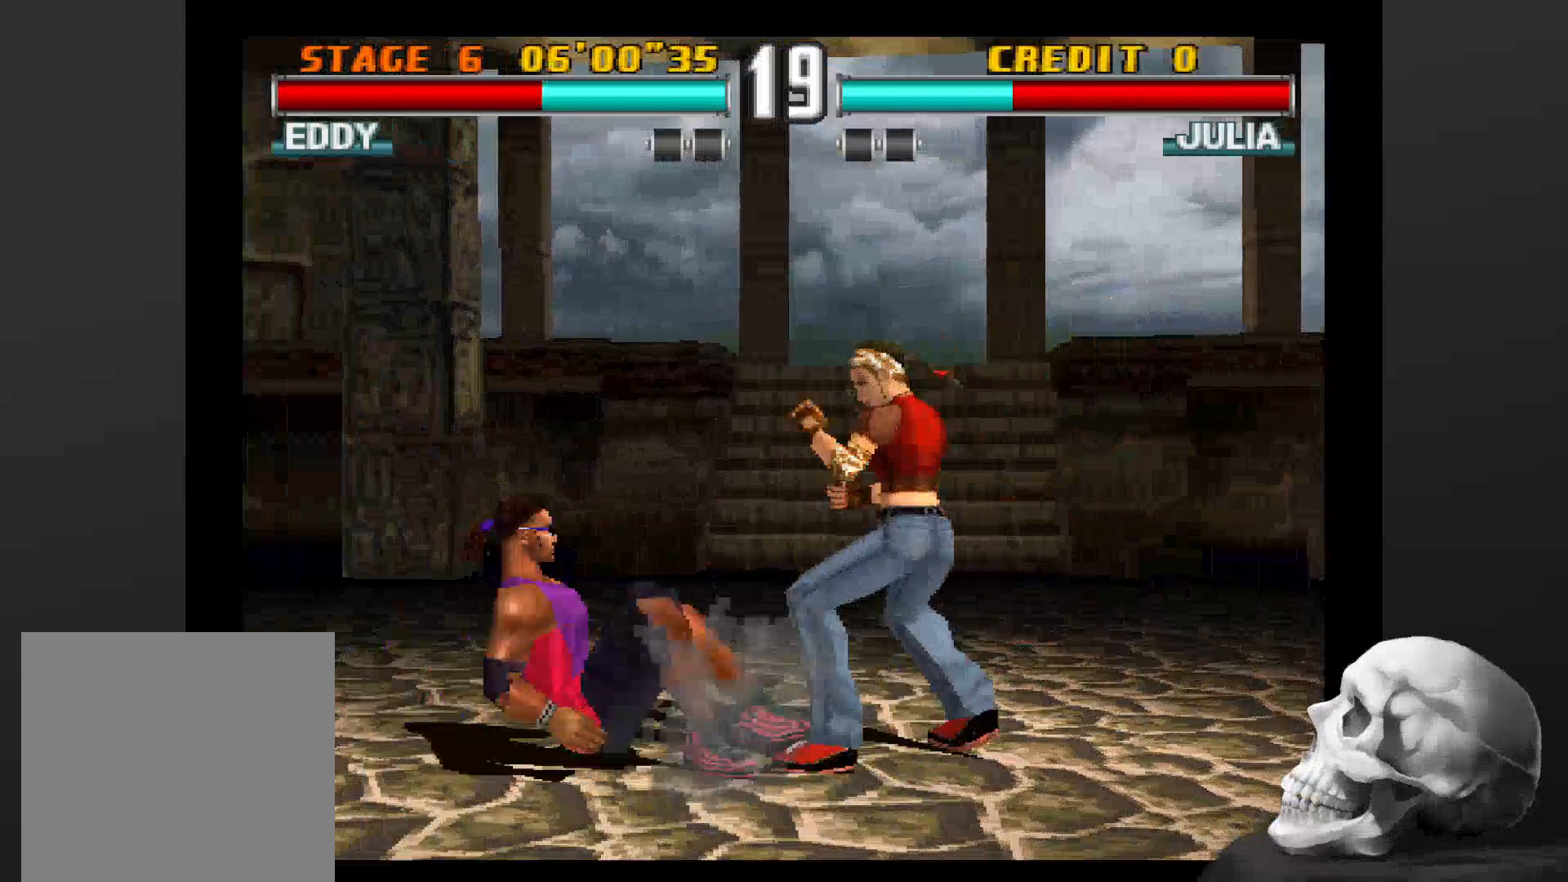
{"buttons": ["CIRCLE"], "left_stick": "center", "right_stick": "center", "events": [[266, "CIRCLE", "down"]]}
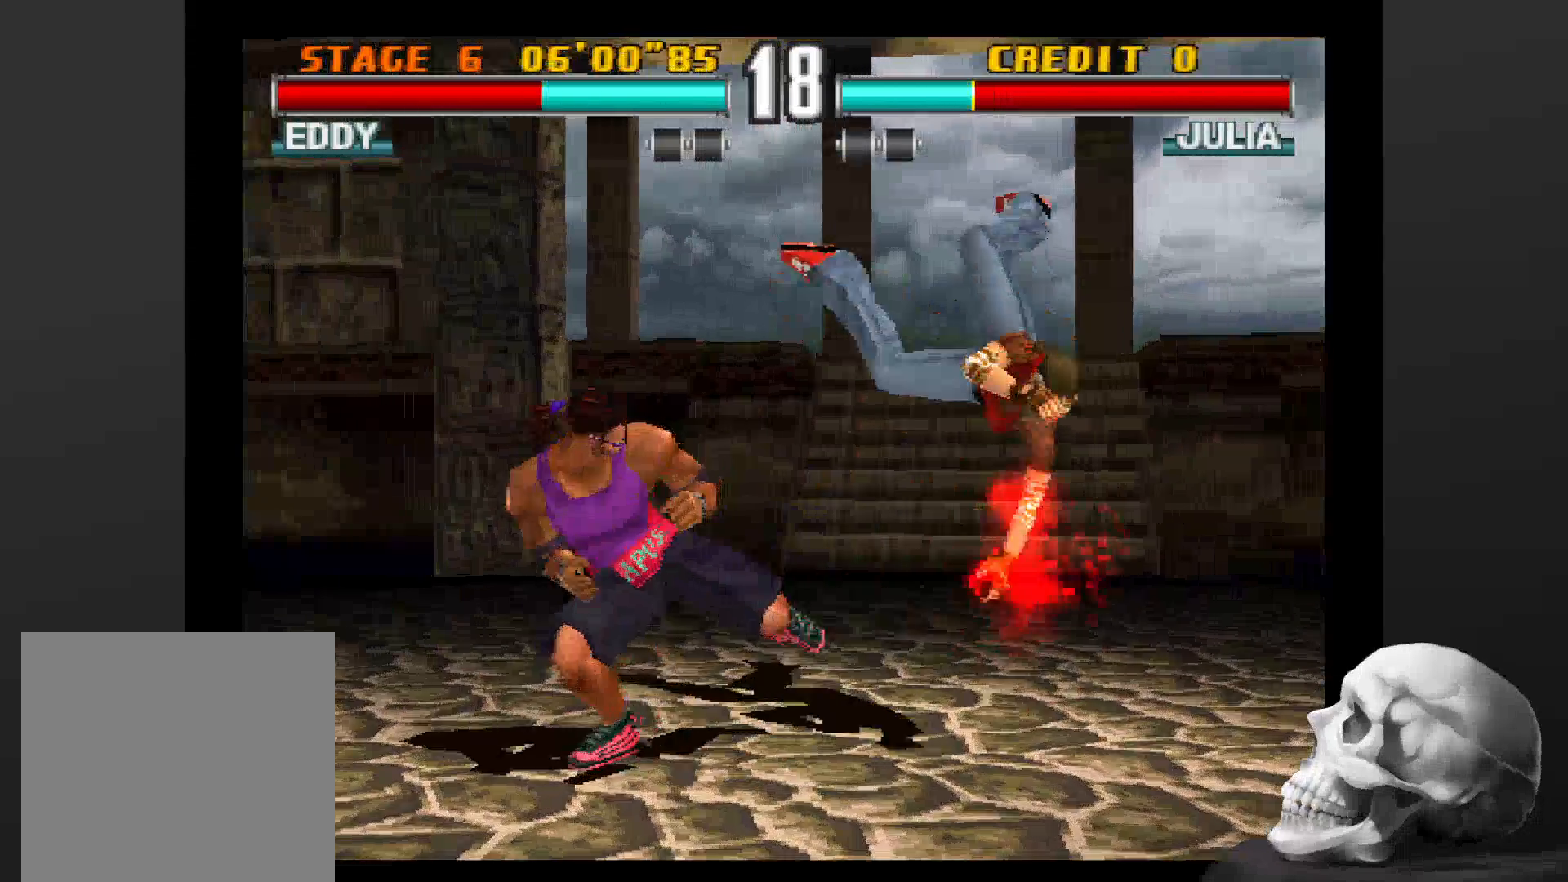
{"buttons": [], "left_stick": "center", "right_stick": "center", "events": [[33, "CIRCLE", "up"]]}
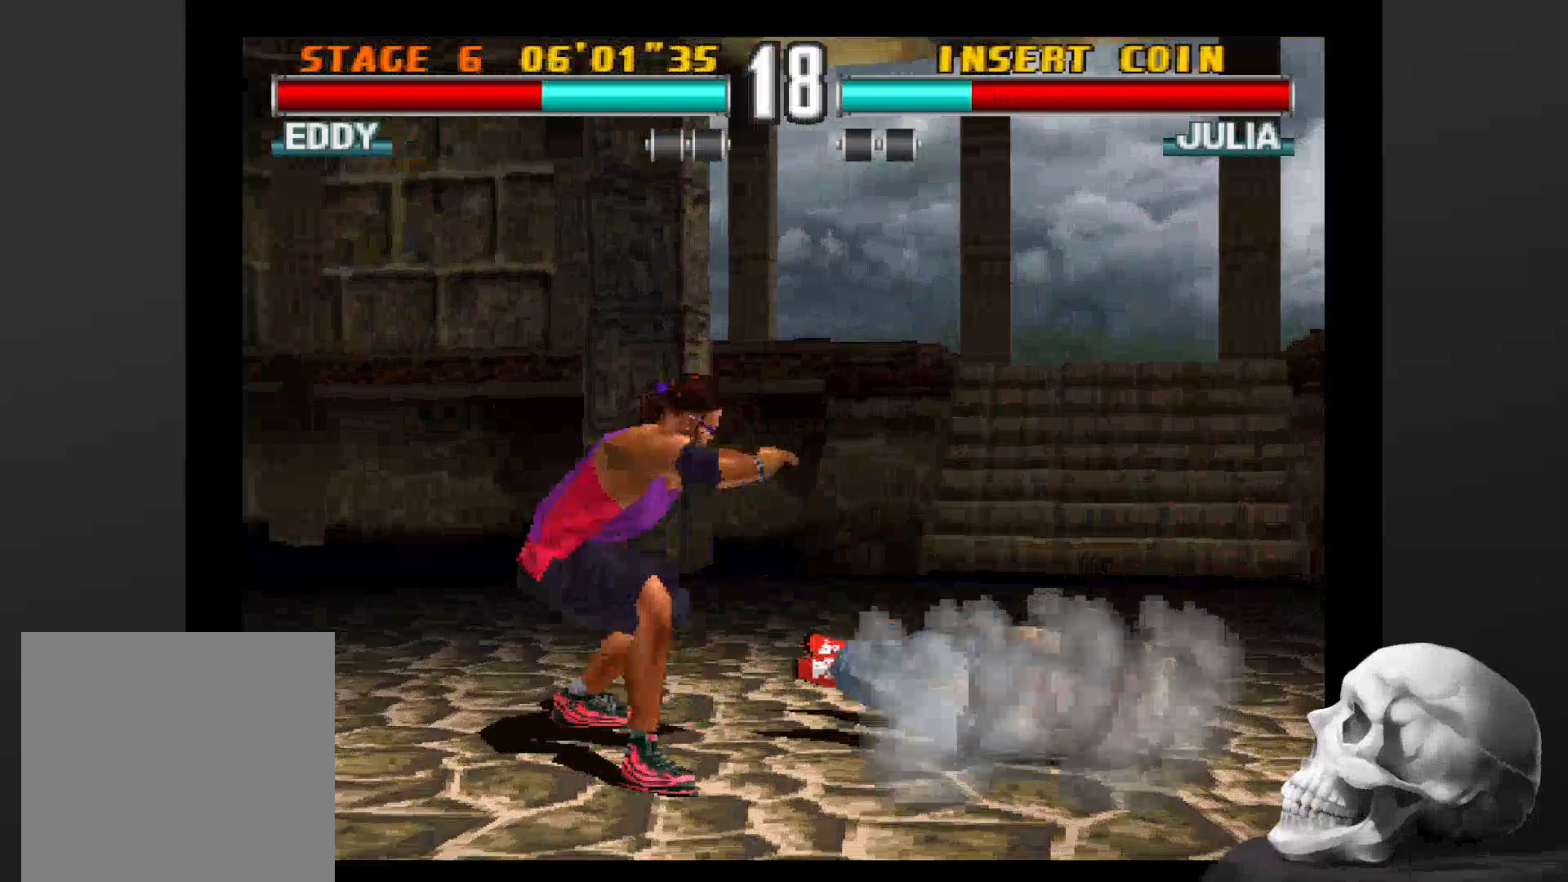
{"buttons": ["CIRCLE"], "left_stick": "center", "right_stick": "center", "events": [[233, "CIRCLE", "down"]]}
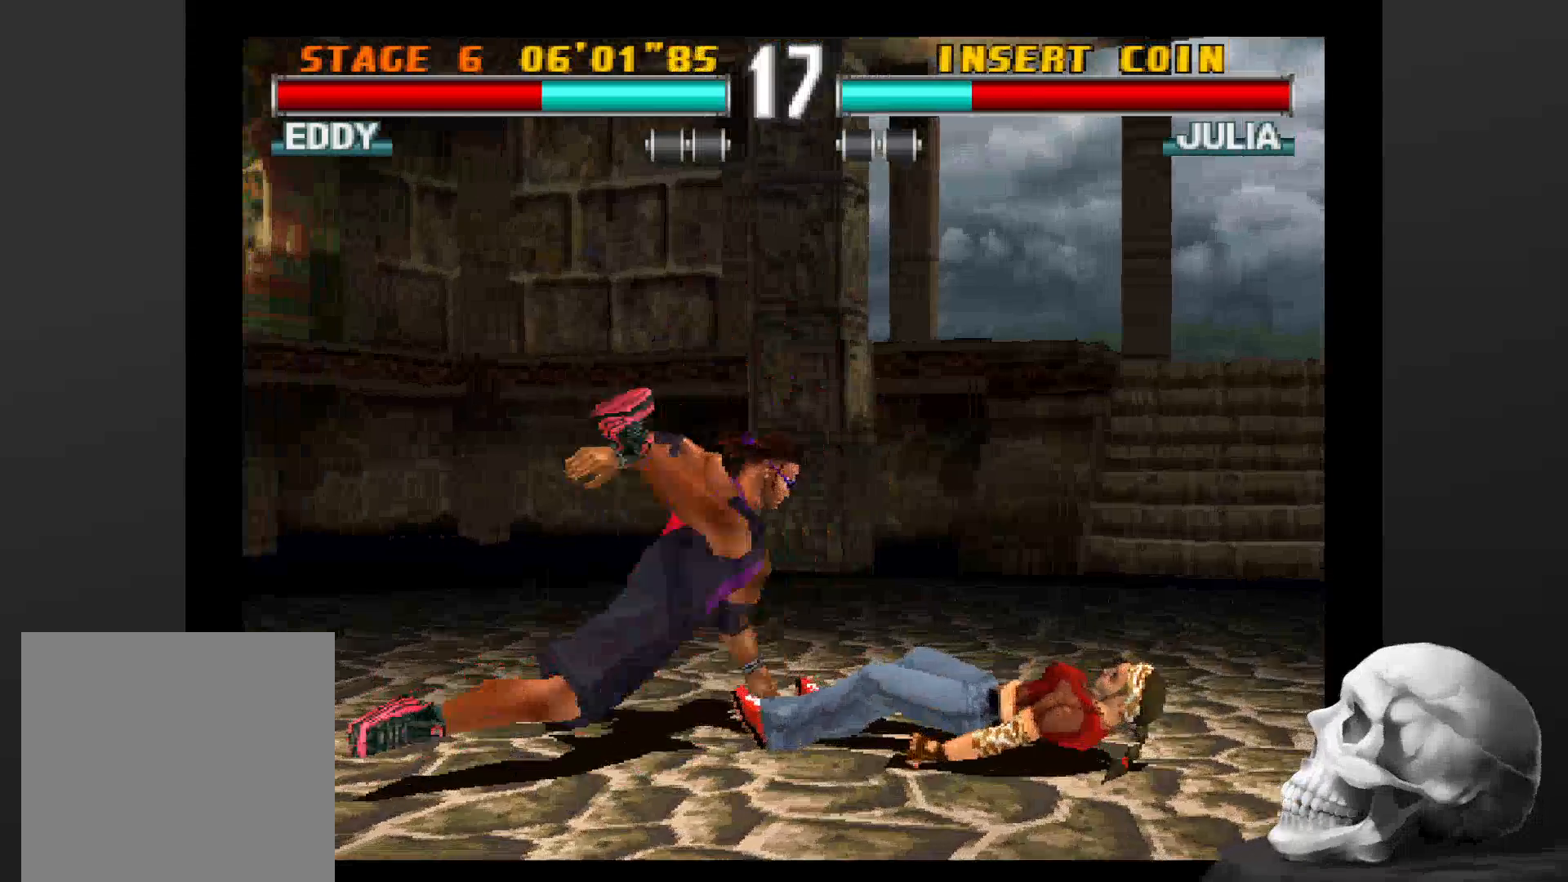
{"buttons": [], "left_stick": "center", "right_stick": "center", "events": [[33, "CIRCLE", "up"], [200, "CIRCLE", "down"], [300, "CIRCLE", "up"], [400, "CIRCLE", "down"], [500, "CIRCLE", "up"]]}
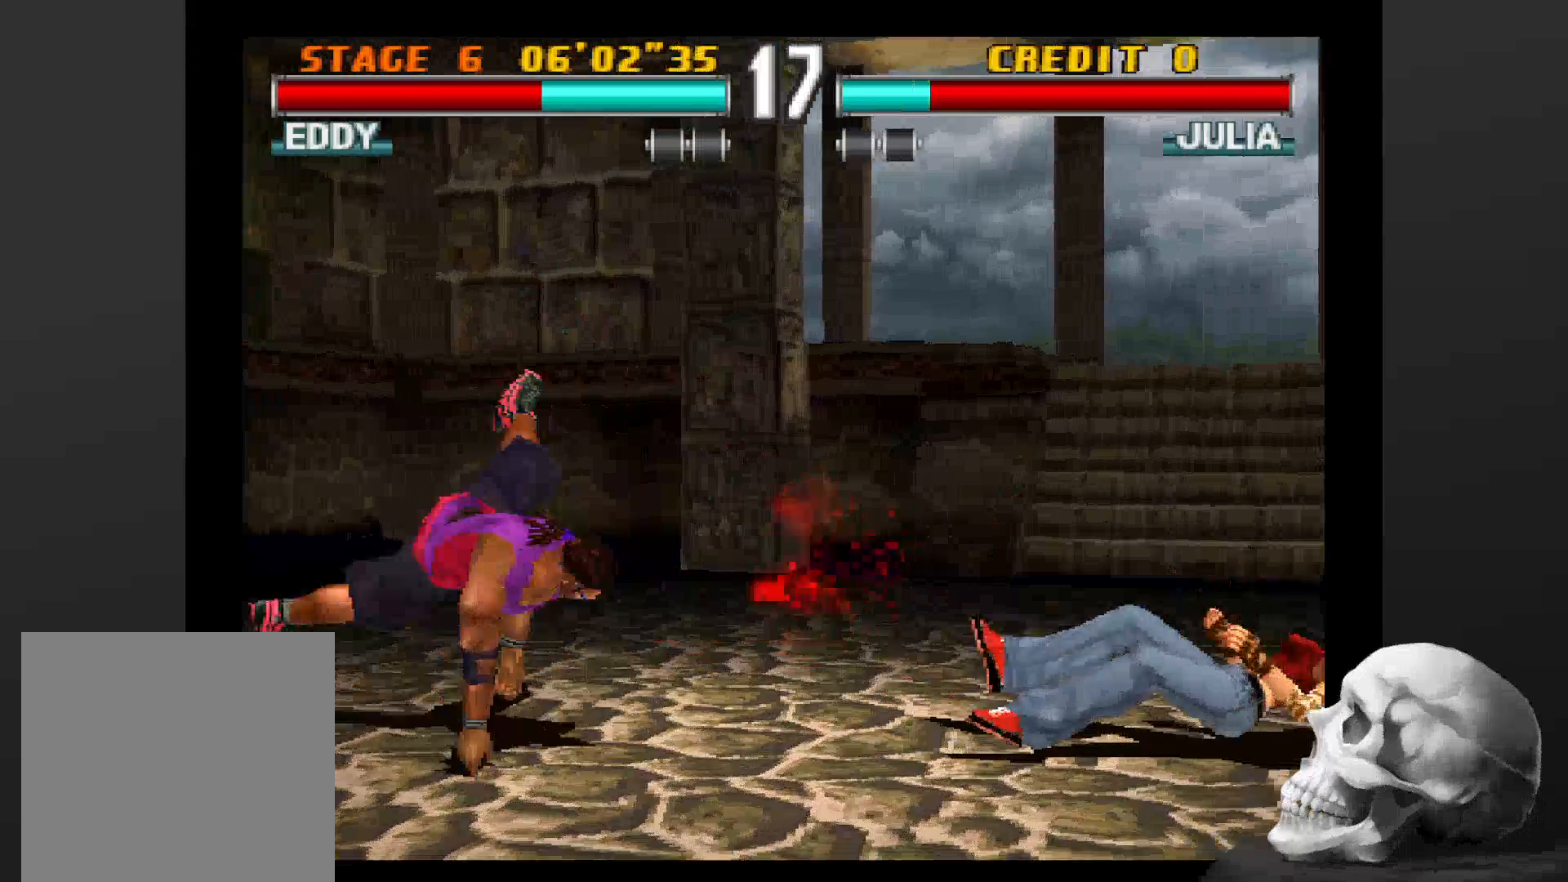
{"buttons": [], "left_stick": "center", "right_stick": "center", "events": []}
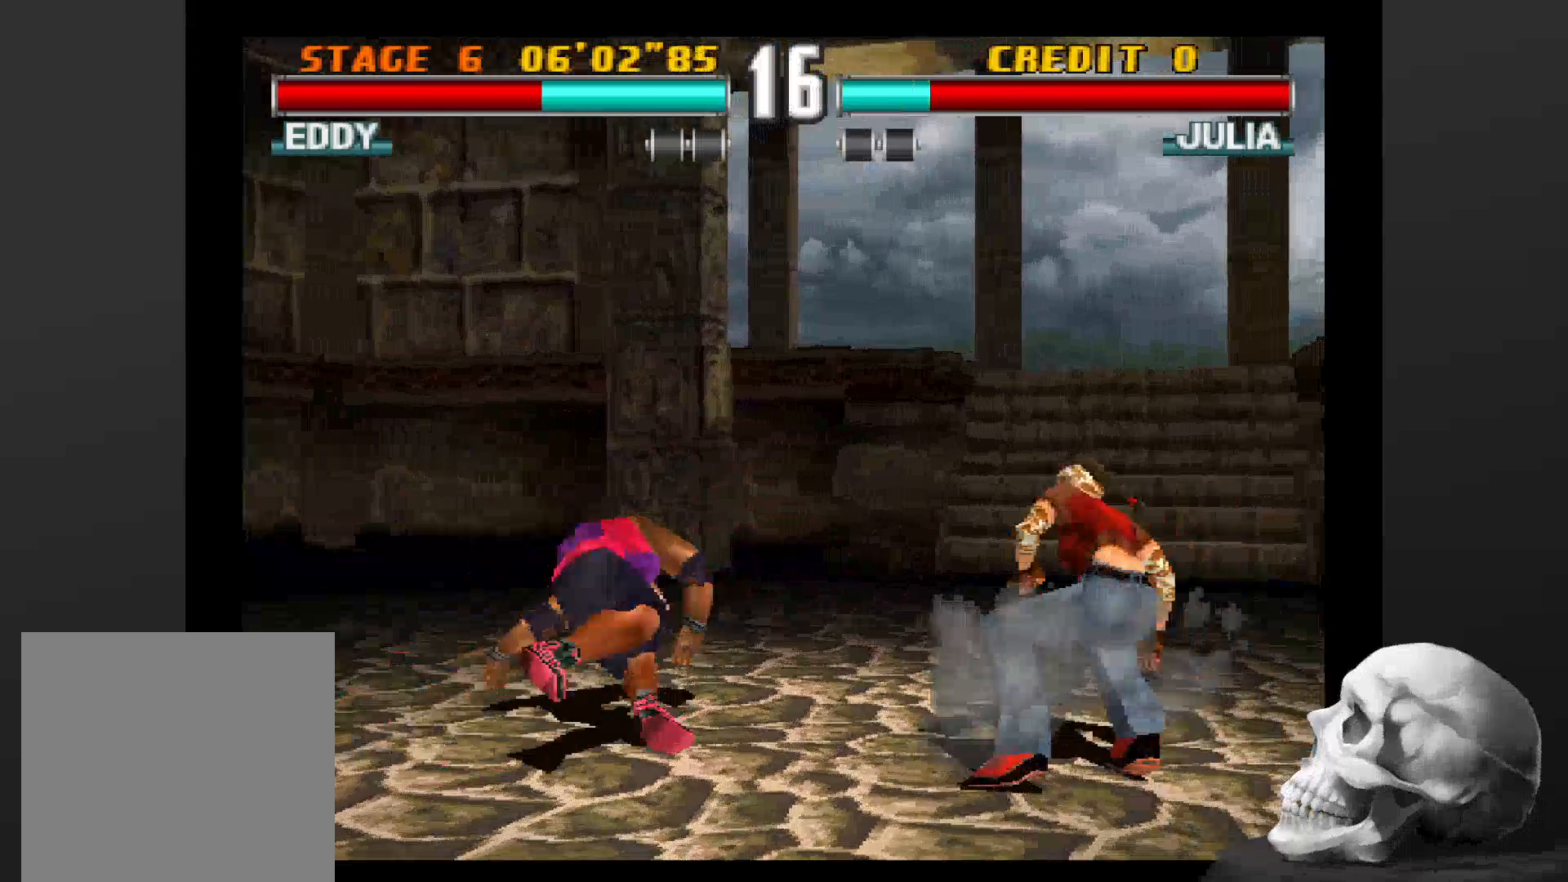
{"buttons": [], "left_stick": "center", "right_stick": "center", "events": []}
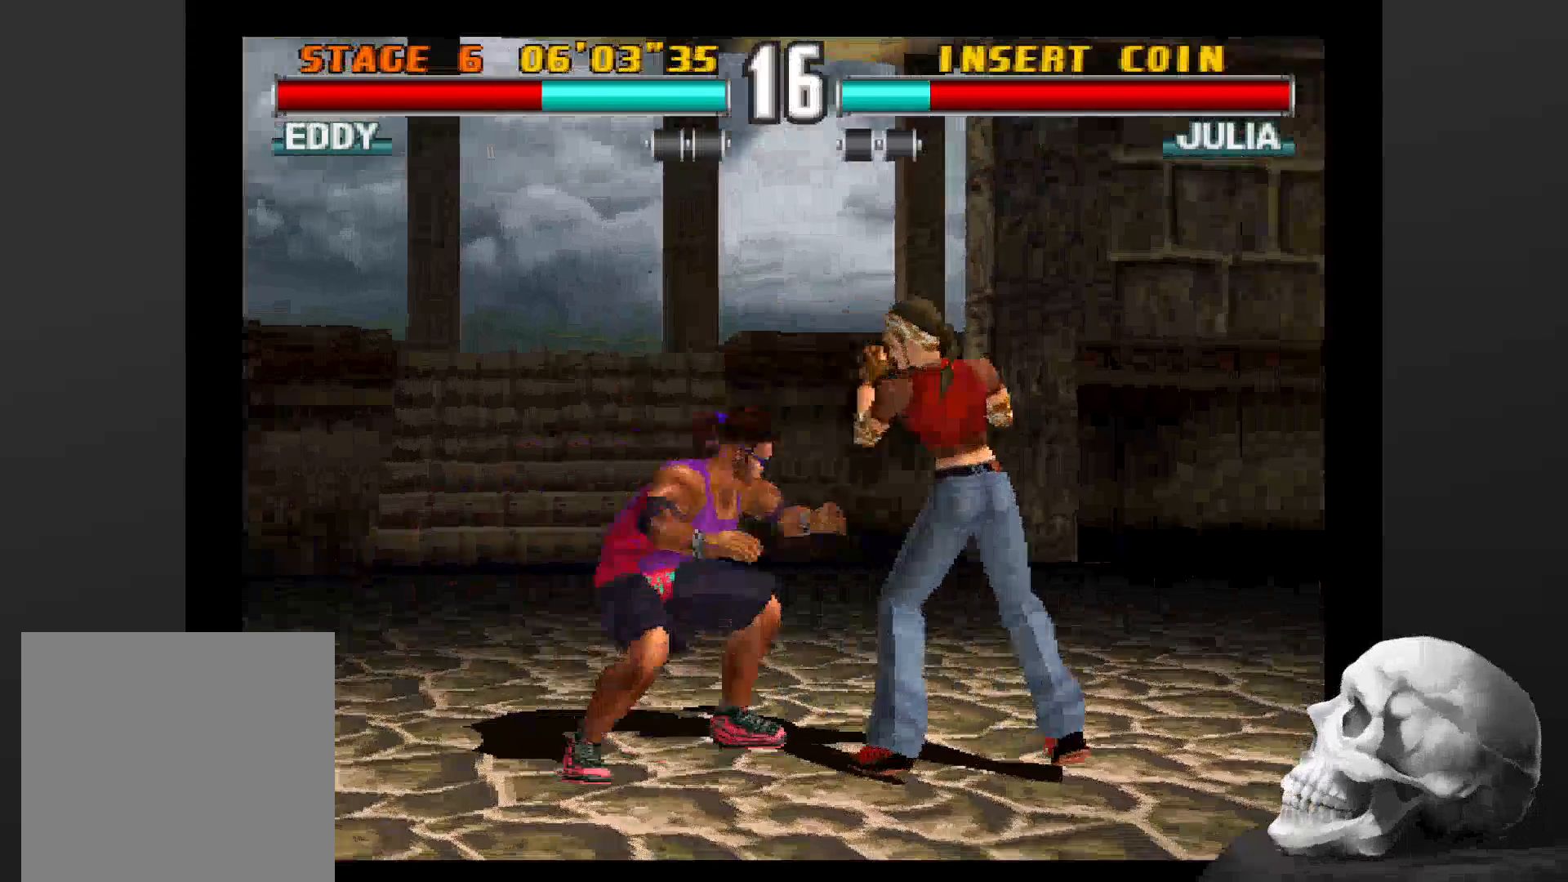
{"buttons": [], "left_stick": "center", "right_stick": "center", "events": [[133, "CIRCLE", "down"], [266, "CIRCLE", "up"], [333, "CIRCLE", "down"], [466, "CIRCLE", "up"]]}
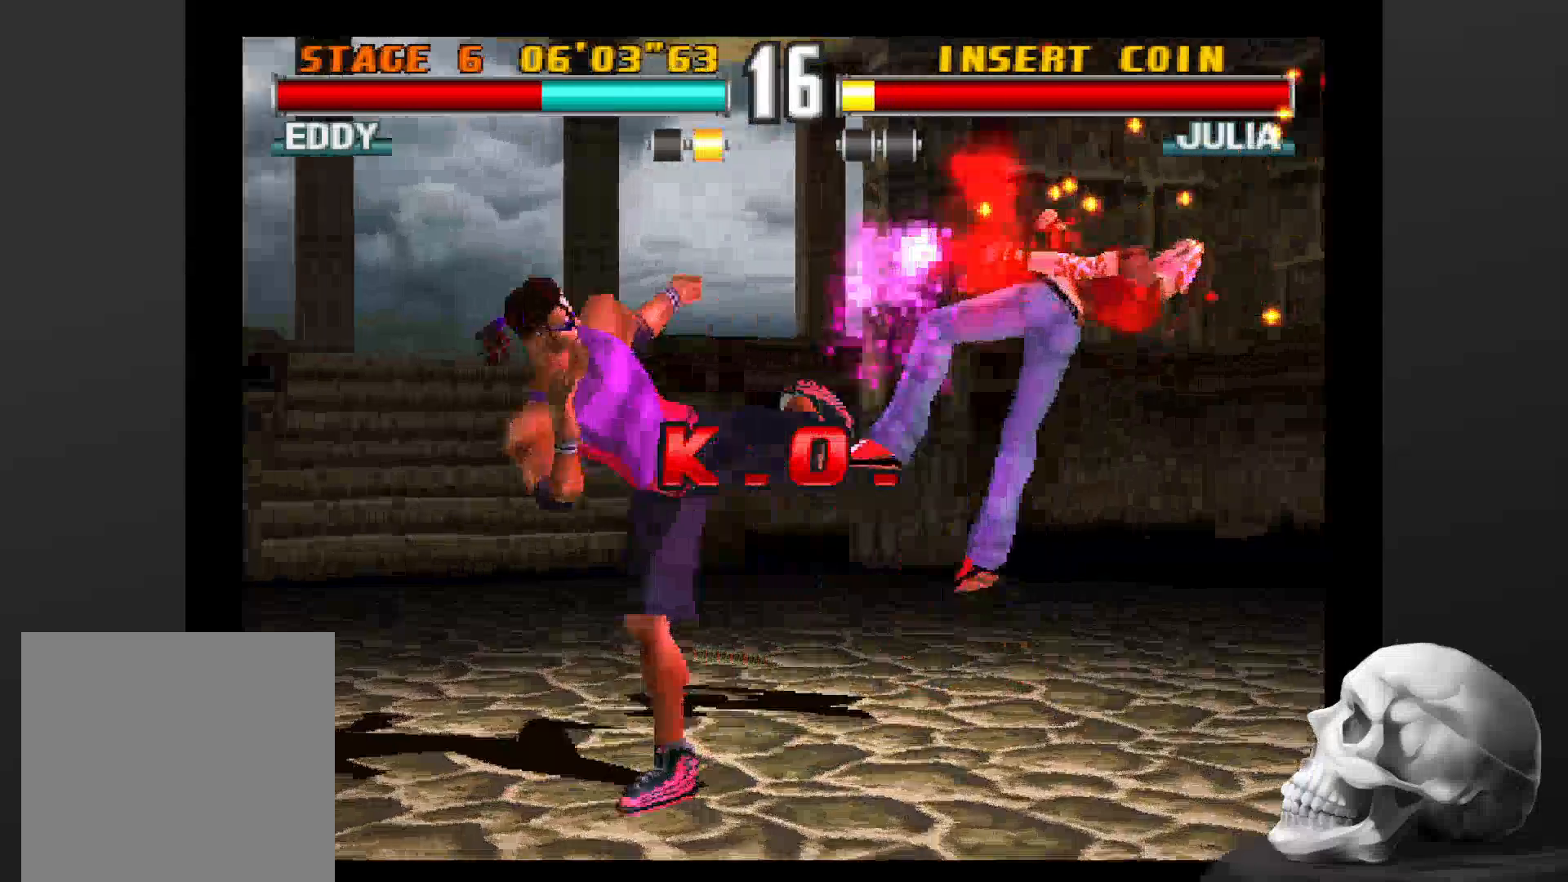
{"buttons": [], "left_stick": "center", "right_stick": "center", "events": []}
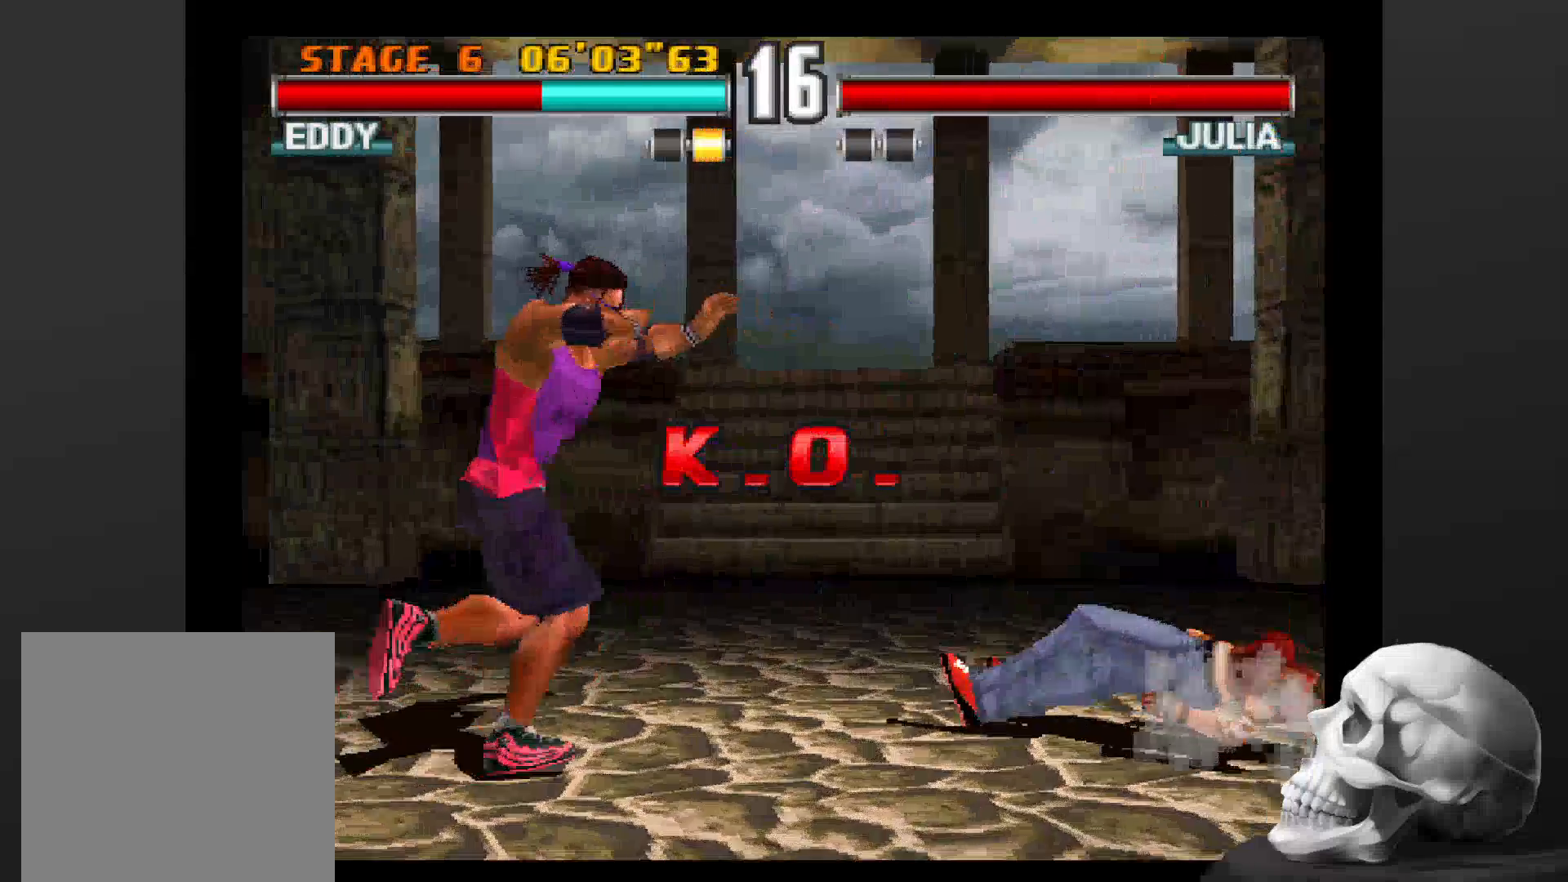
{"buttons": ["CIRCLE"], "left_stick": "center", "right_stick": "center", "events": [[500, "CIRCLE", "down"]]}
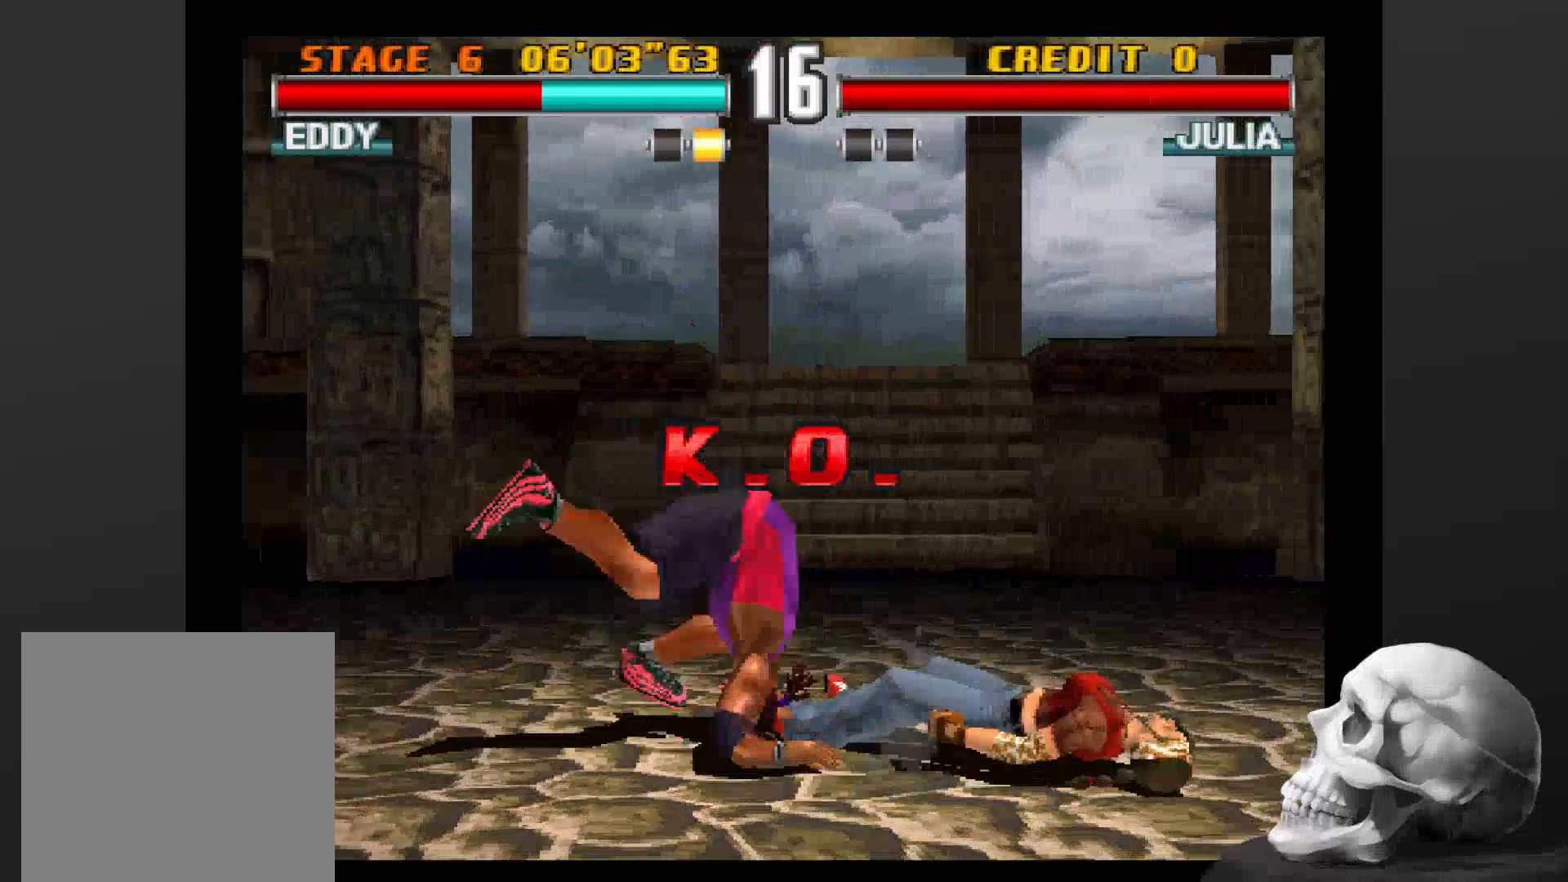
{"buttons": [], "left_stick": "center", "right_stick": "center", "events": [[133, "CIRCLE", "up"], [233, "CIRCLE", "down"], [333, "CIRCLE", "up"]]}
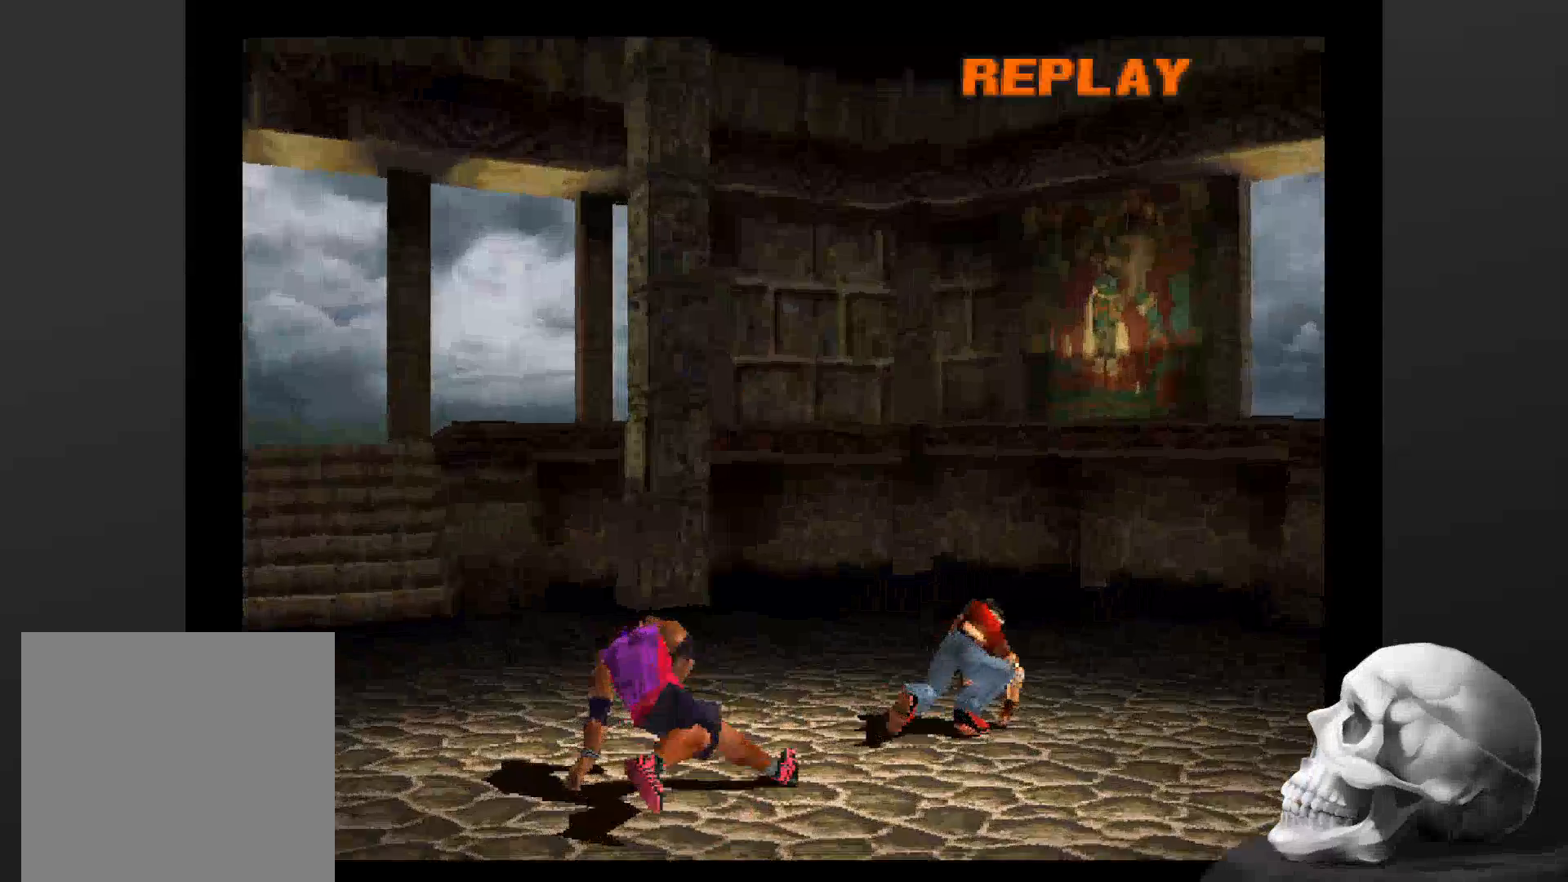
{"buttons": ["START"], "left_stick": "center", "right_stick": "center", "events": [[433, "START", "down"]]}
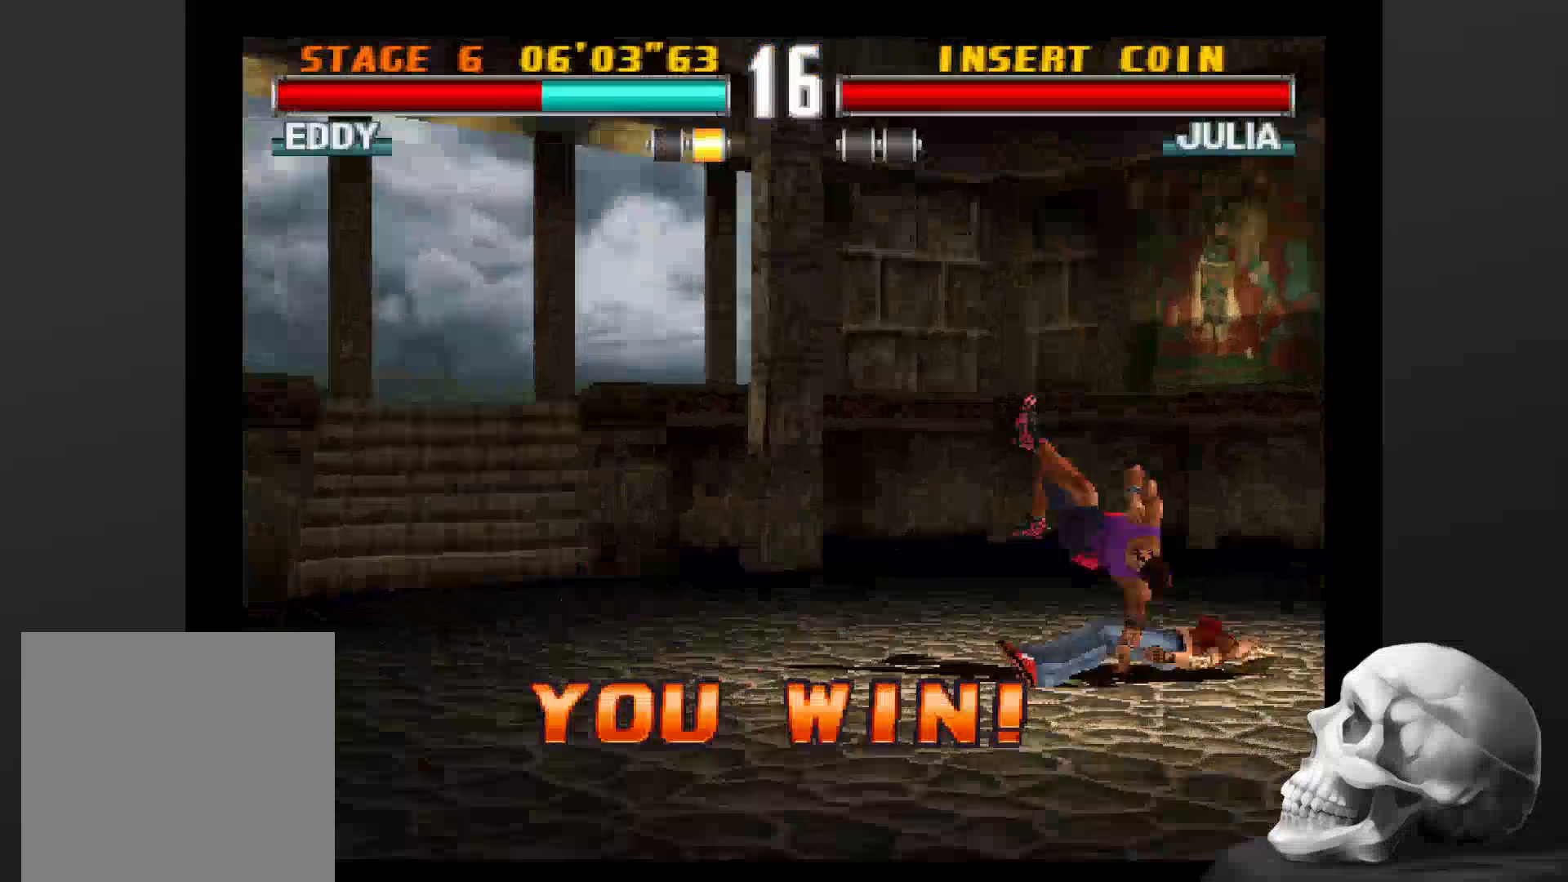
{"buttons": [], "left_stick": "center", "right_stick": "center", "events": [[100, "START", "up"]]}